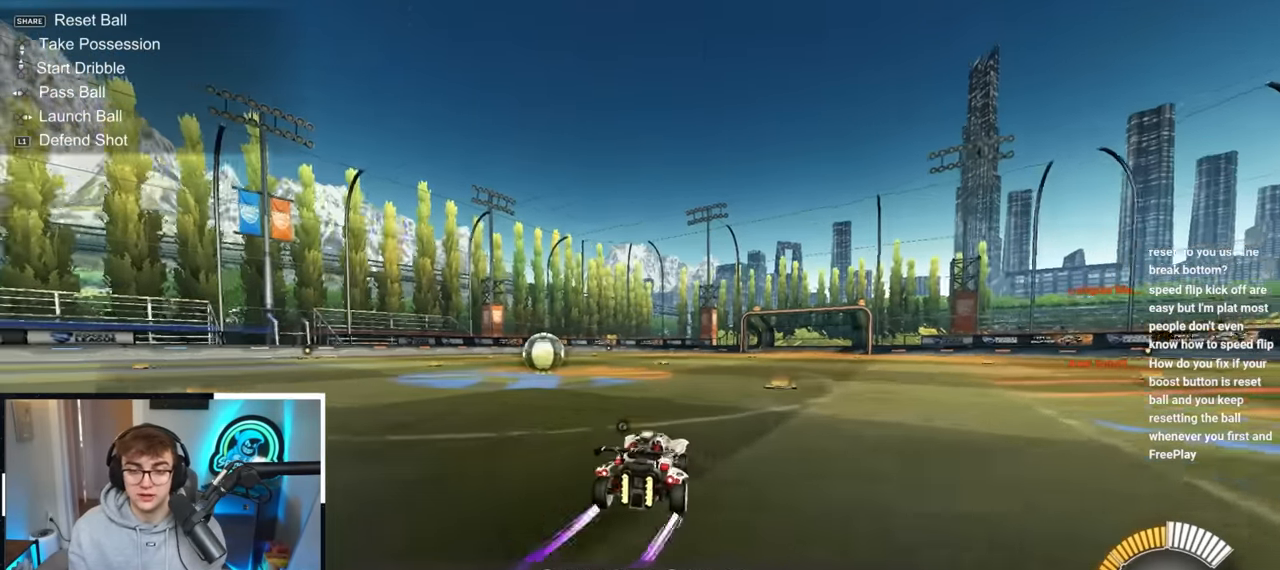
Gameplay with a controller (PlayStation layout); each line is a JSON object with the inputs held at the frame after it. "events" lists button and stick changes between this image and that frame as [ms after this image, input, new state], when the widget could be followed in between. Not read: R3.
{"buttons": [], "left_stick": "down-left", "right_stick": "center", "events": [[116, "left_stick", "down-left"], [333, "left_stick", "center"], [416, "left_stick", "down-left"]]}
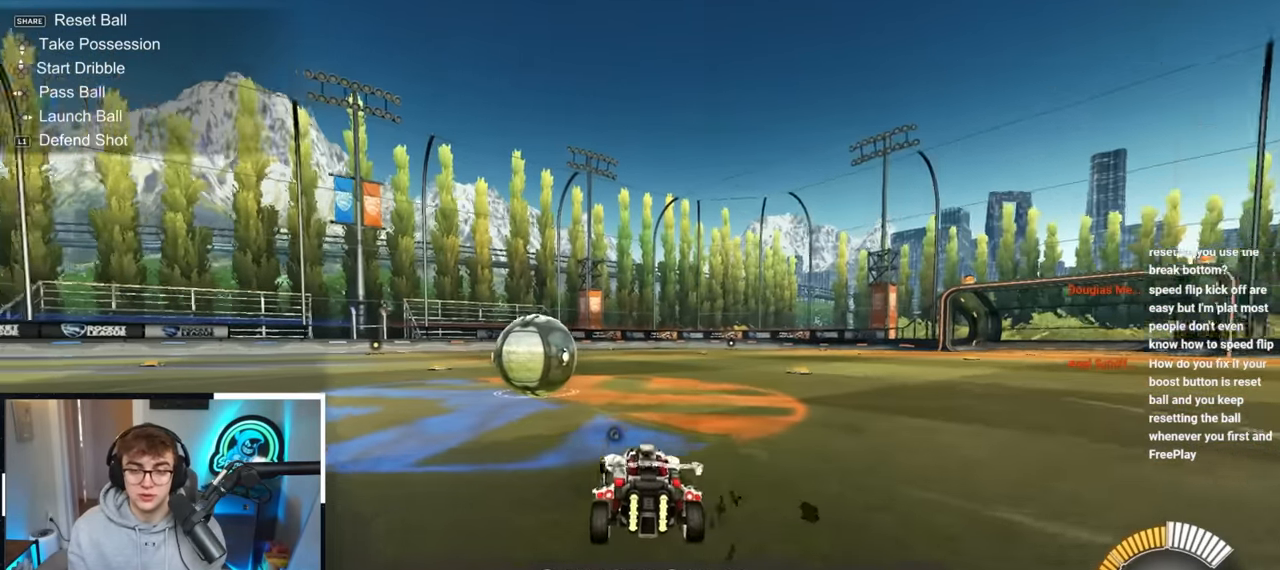
{"buttons": [], "left_stick": "up-right", "right_stick": "center", "events": [[50, "left_stick", "down-right"], [100, "L2", "down"], [166, "left_stick", "left"], [233, "left_stick", "up-left"], [433, "left_stick", "up-right"], [500, "L2", "up"]]}
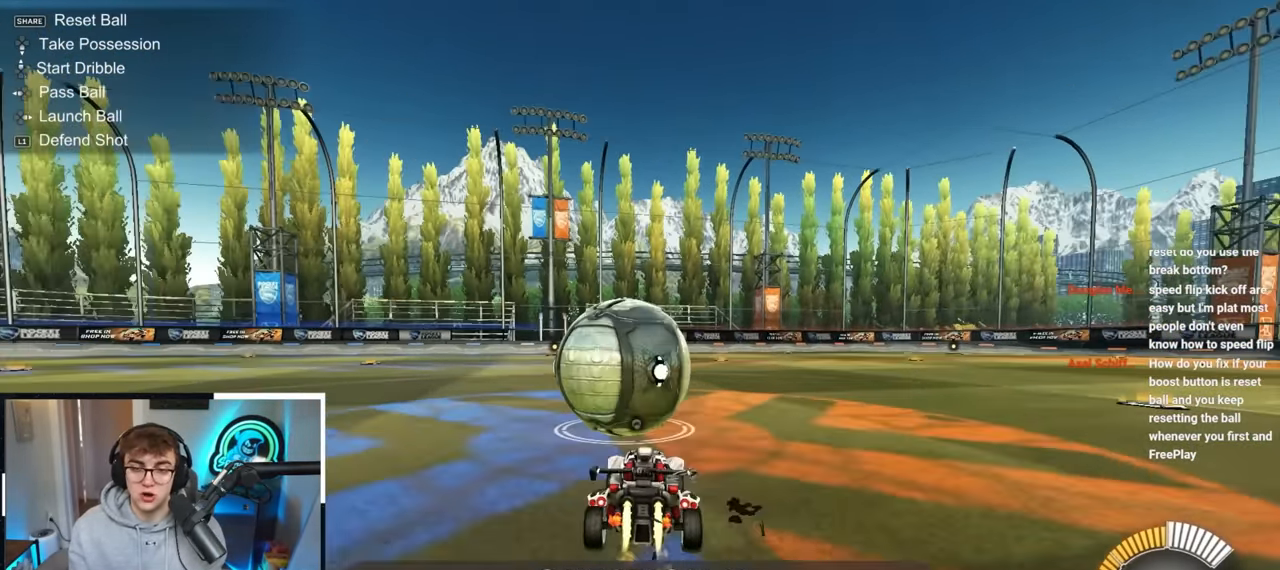
{"buttons": [], "left_stick": "center", "right_stick": "center", "events": [[50, "left_stick", "center"], [100, "left_stick", "up-left"], [250, "L2", "down"], [300, "left_stick", "up-right"], [450, "left_stick", "center"], [483, "L2", "up"]]}
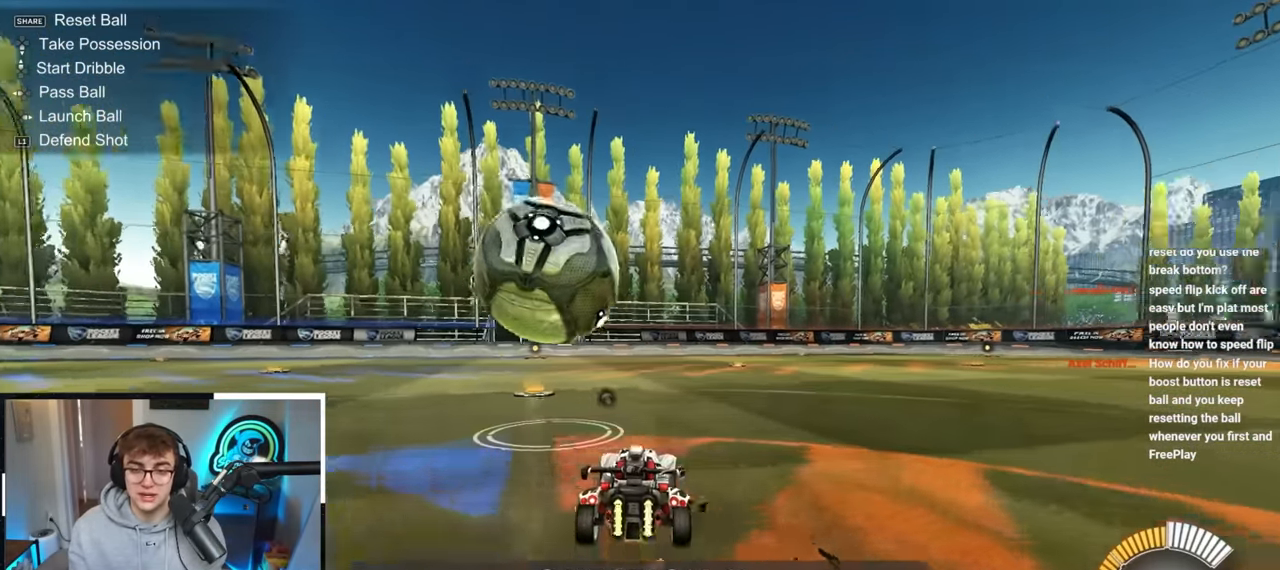
{"buttons": ["L2"], "left_stick": "up", "right_stick": "center", "events": [[66, "L2", "down"], [83, "left_stick", "up-left"], [216, "left_stick", "center"], [250, "L2", "up"], [366, "left_stick", "up"], [433, "L2", "down"]]}
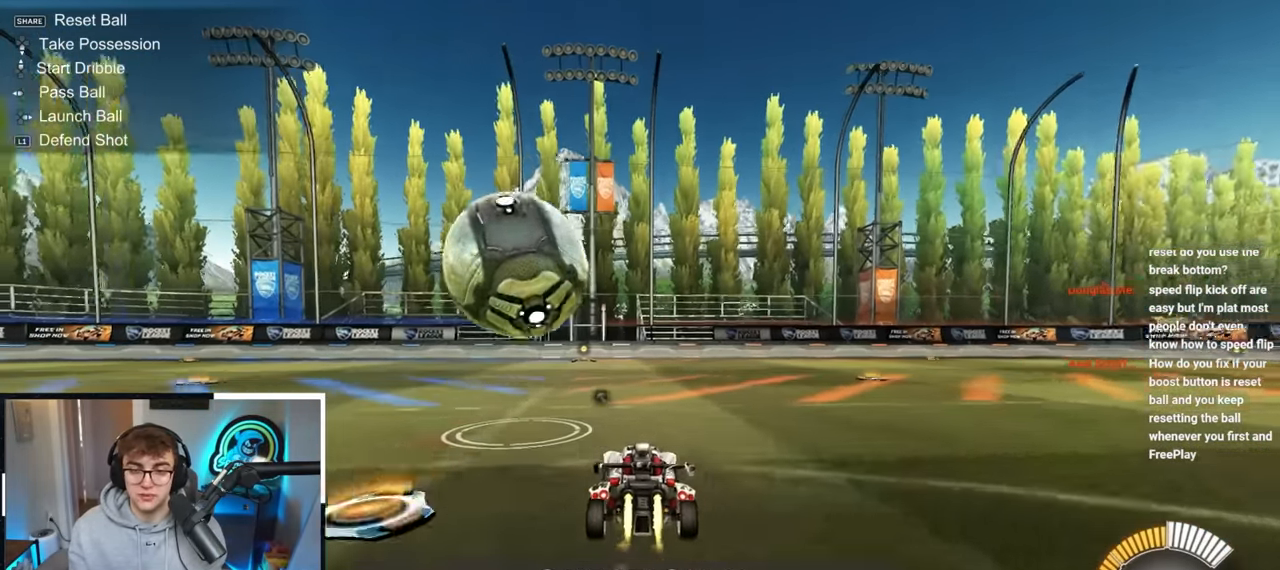
{"buttons": ["TRIANGLE"], "left_stick": "up-right", "right_stick": "center", "events": [[100, "L2", "up"], [166, "L2", "down"], [333, "L2", "up"], [466, "TRIANGLE", "down"], [466, "left_stick", "up-right"]]}
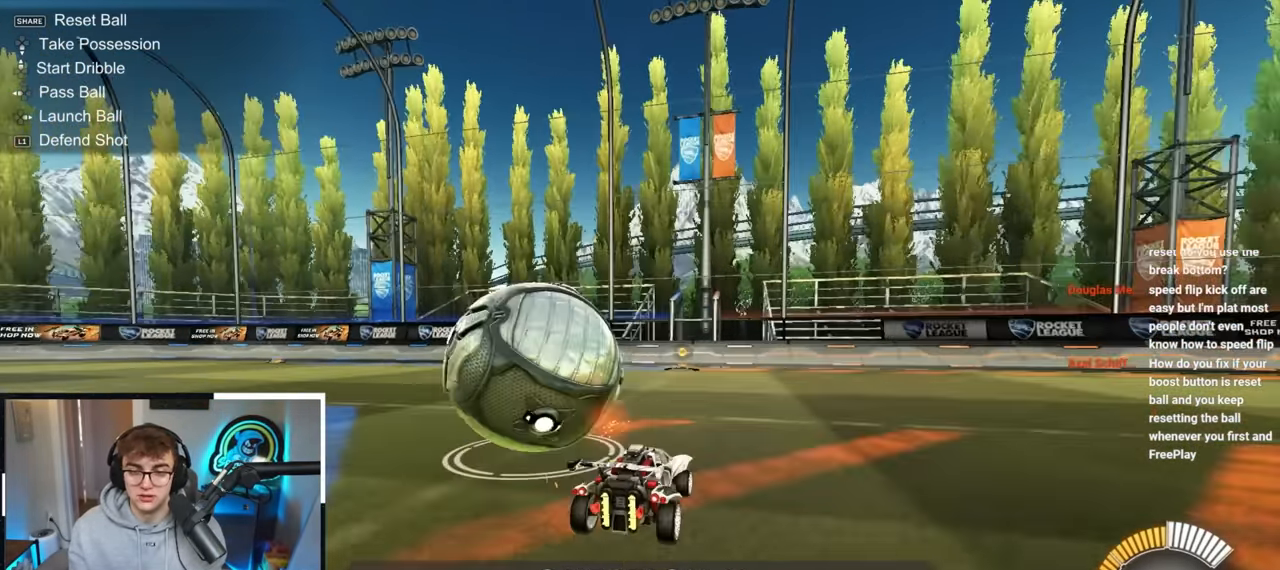
{"buttons": [], "left_stick": "up-left", "right_stick": "center", "events": [[66, "TRIANGLE", "up"], [150, "left_stick", "center"], [183, "L2", "down"], [266, "left_stick", "up-left"], [316, "L2", "up"]]}
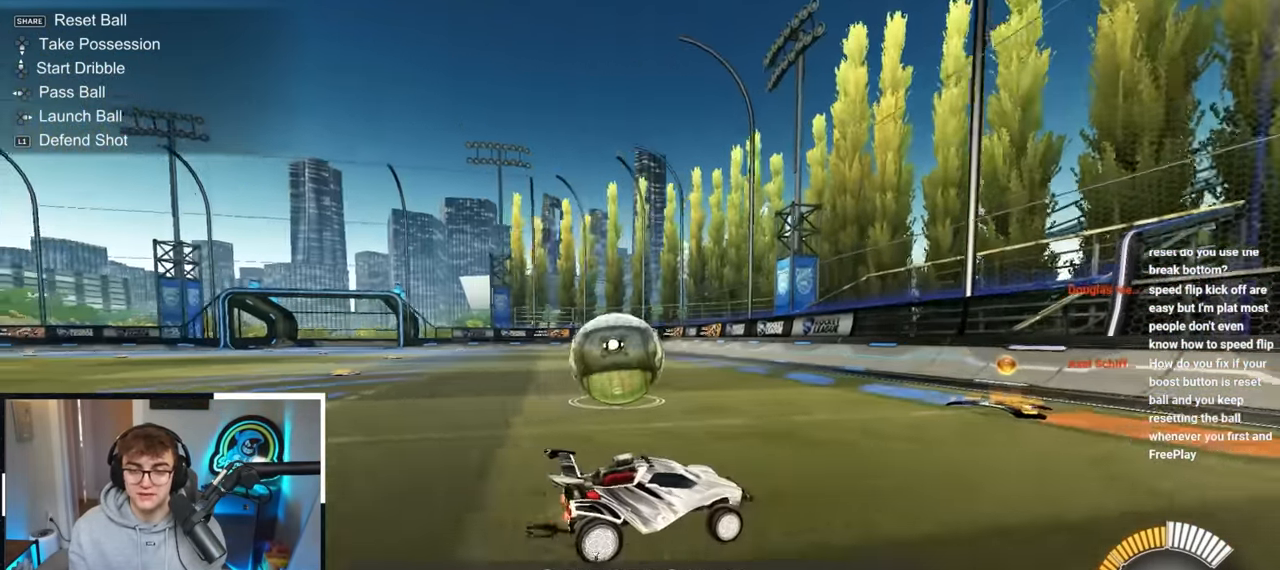
{"buttons": [], "left_stick": "center", "right_stick": "center", "events": [[116, "left_stick", "center"], [350, "left_stick", "up-left"], [466, "left_stick", "center"]]}
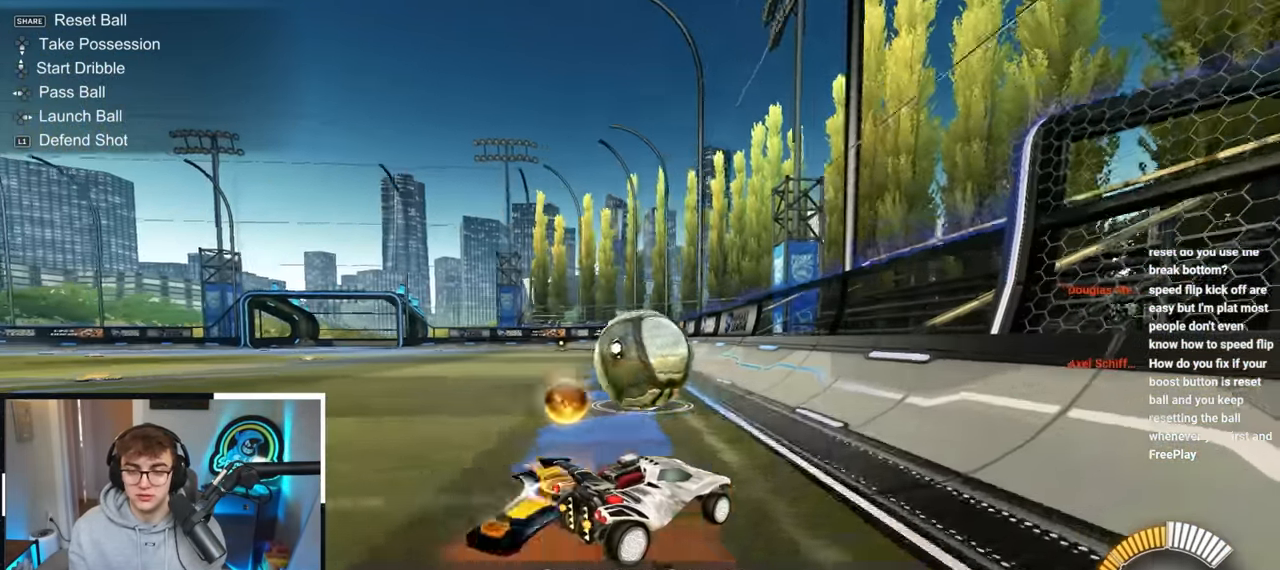
{"buttons": [], "left_stick": "up", "right_stick": "center", "events": [[100, "left_stick", "up-left"], [233, "left_stick", "up-right"], [300, "L2", "down"], [350, "left_stick", "up"], [483, "L2", "up"]]}
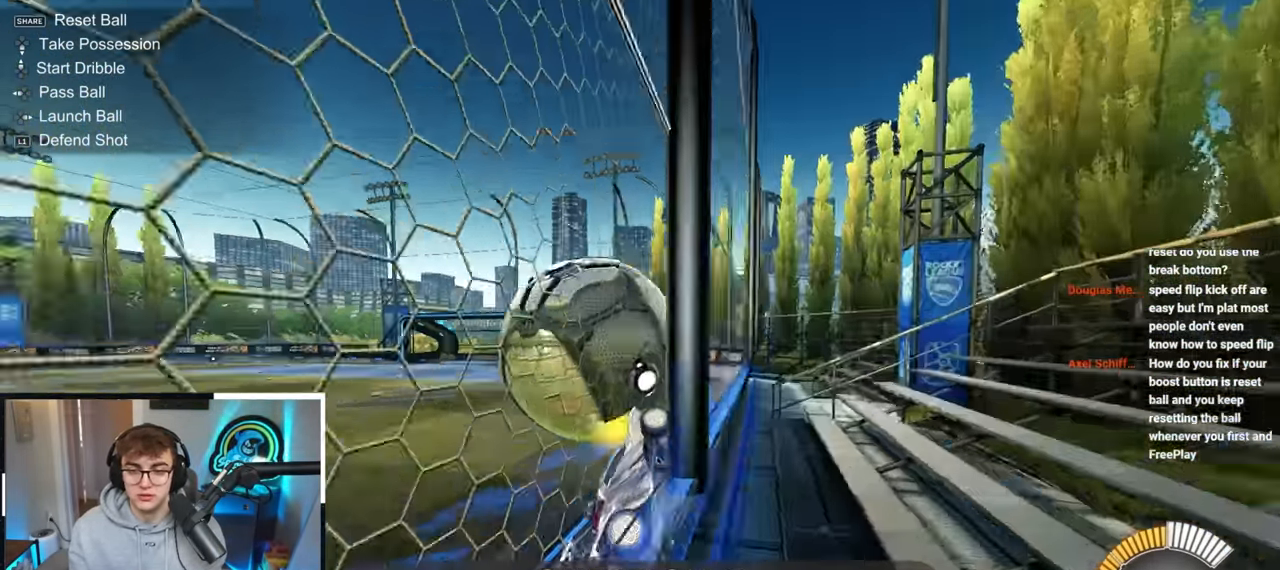
{"buttons": [], "left_stick": "up-left", "right_stick": "center", "events": [[116, "CROSS", "down"], [150, "SQUARE", "down"], [150, "left_stick", "down-right"], [333, "CROSS", "up"], [366, "L2", "down"], [366, "left_stick", "up"], [500, "L2", "up"], [500, "SQUARE", "up"], [500, "left_stick", "up-left"]]}
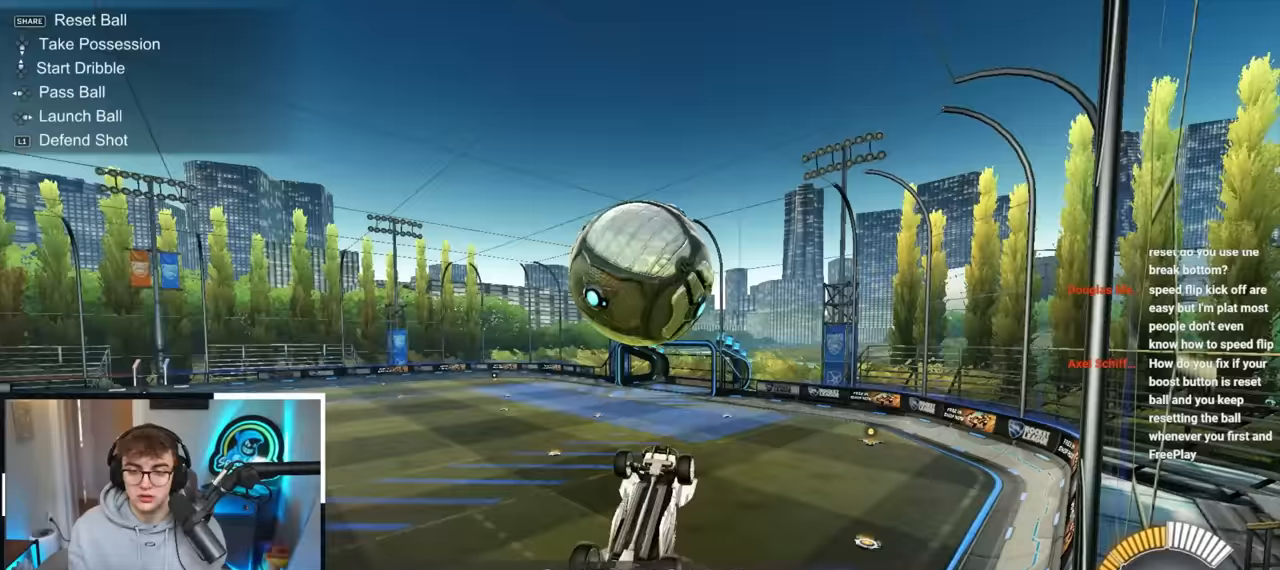
{"buttons": ["L2"], "left_stick": "center", "right_stick": "center", "events": [[50, "SQUARE", "down"], [83, "L2", "down"], [133, "left_stick", "left"], [217, "left_stick", "down-left"], [367, "SQUARE", "up"], [400, "left_stick", "center"]]}
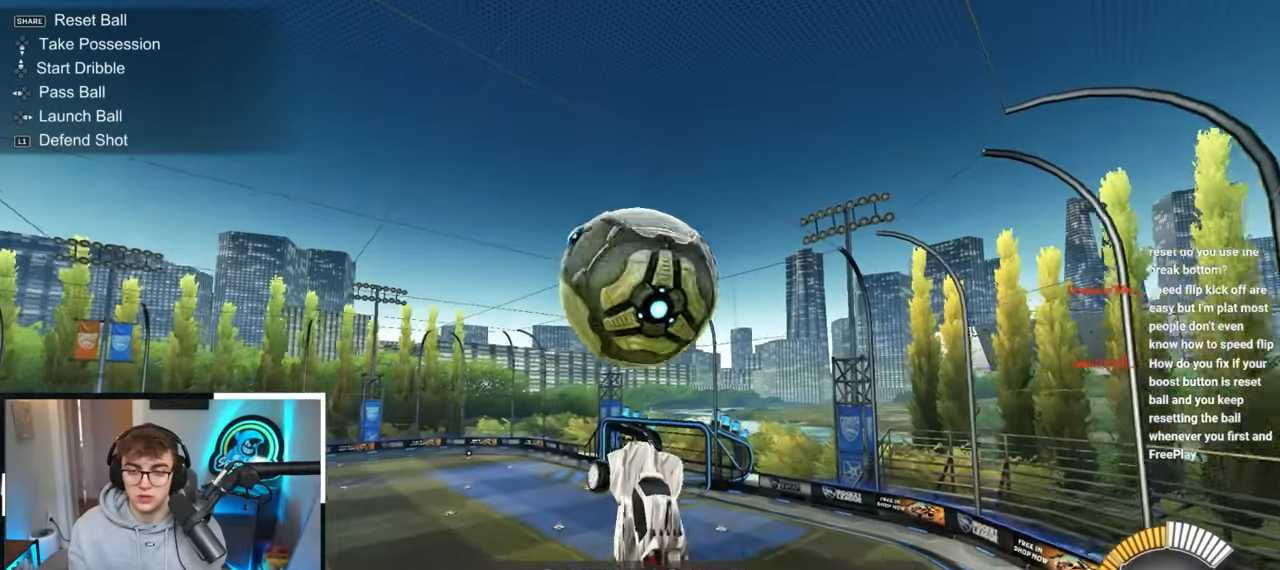
{"buttons": [], "left_stick": "center", "right_stick": "center", "events": [[150, "L2", "up"], [183, "left_stick", "up"], [300, "CROSS", "down"], [333, "left_stick", "up-left"], [433, "CROSS", "up"], [433, "left_stick", "center"]]}
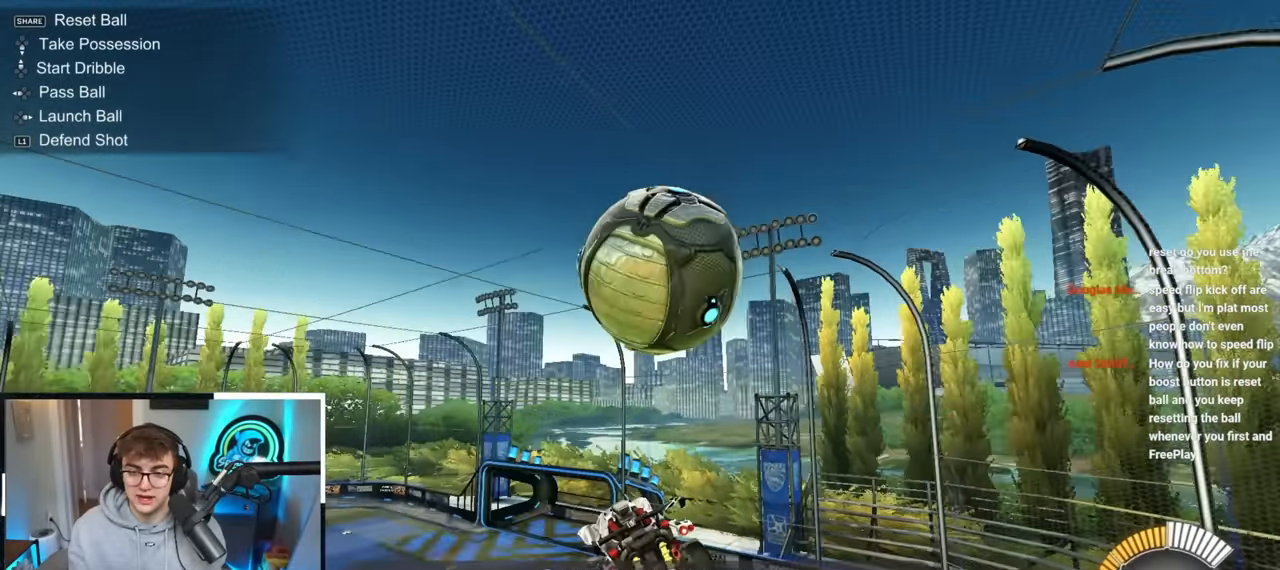
{"buttons": [], "left_stick": "center", "right_stick": "center", "events": [[183, "left_stick", "up-left"], [483, "left_stick", "center"]]}
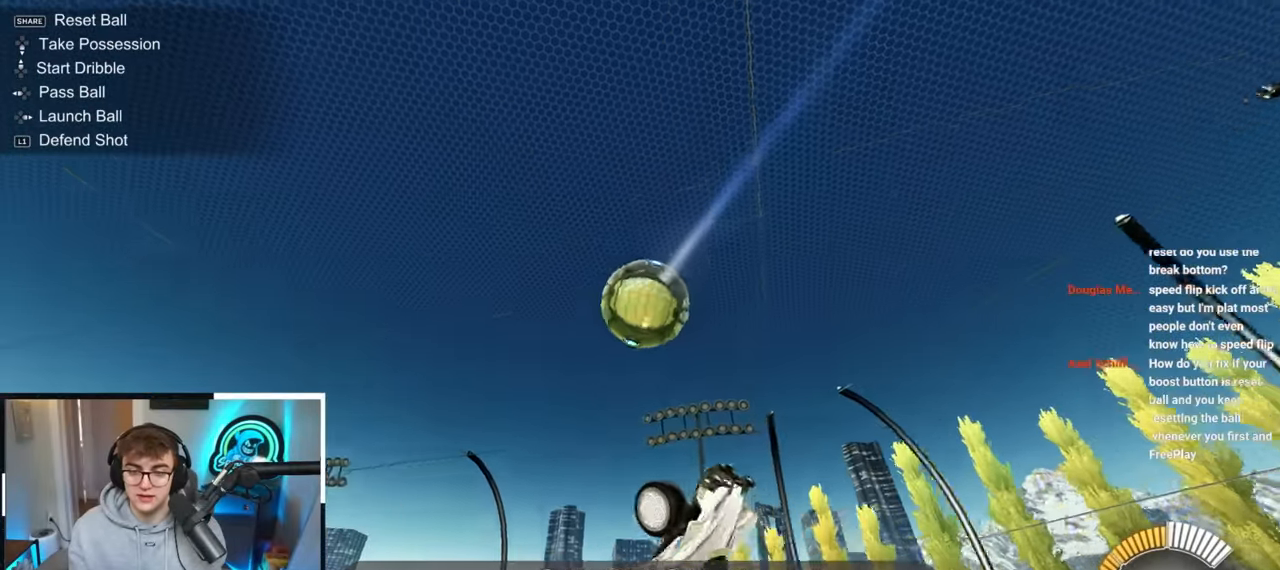
{"buttons": ["SQUARE", "L2"], "left_stick": "right", "right_stick": "center", "events": [[83, "SQUARE", "down"], [117, "L2", "down"], [117, "left_stick", "down-right"], [367, "left_stick", "right"]]}
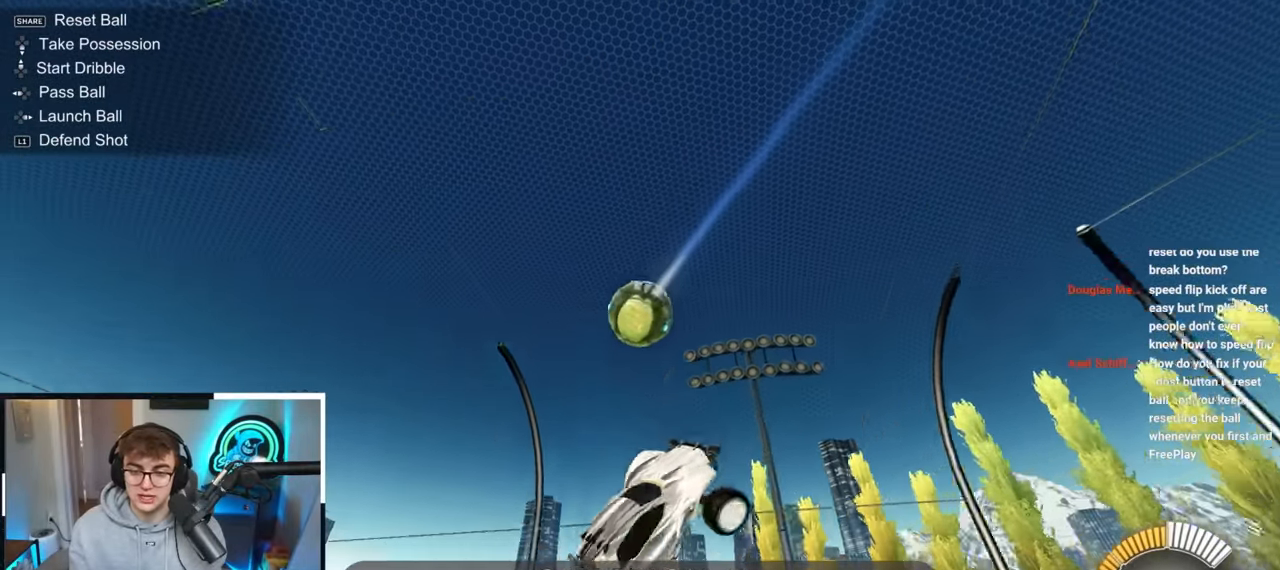
{"buttons": ["SQUARE", "L2"], "left_stick": "right", "right_stick": "center", "events": [[17, "SQUARE", "up"], [100, "SQUARE", "down"], [233, "SQUARE", "up"], [283, "SQUARE", "down"], [417, "SQUARE", "up"], [467, "SQUARE", "down"]]}
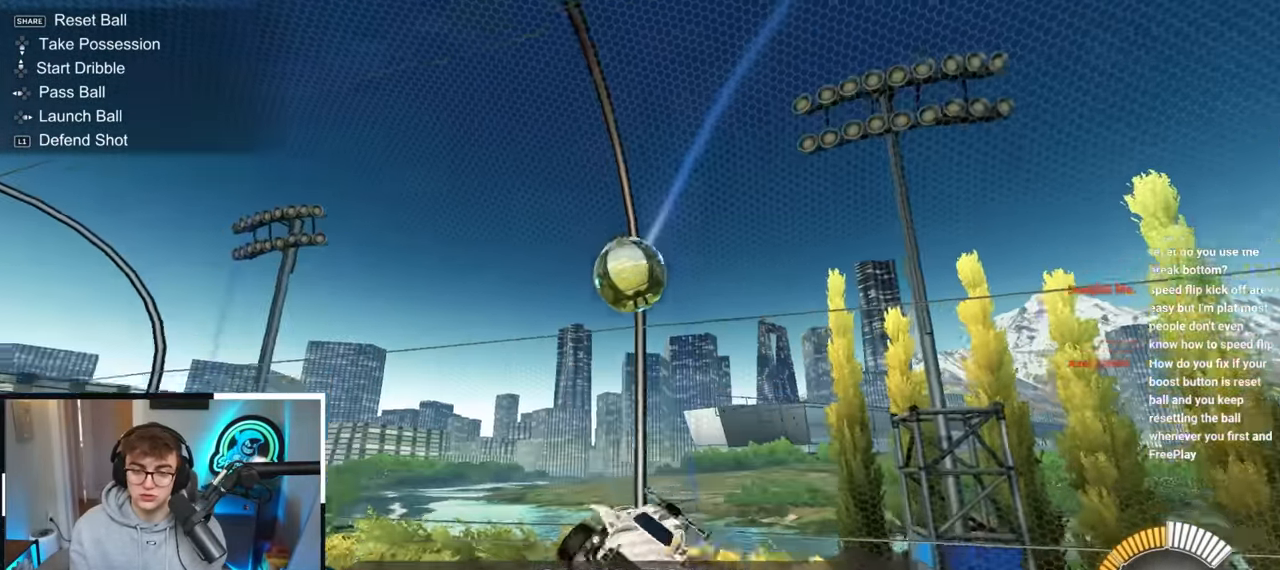
{"buttons": ["SQUARE", "L2"], "left_stick": "right", "right_stick": "center", "events": [[317, "SQUARE", "up"], [433, "SQUARE", "down"]]}
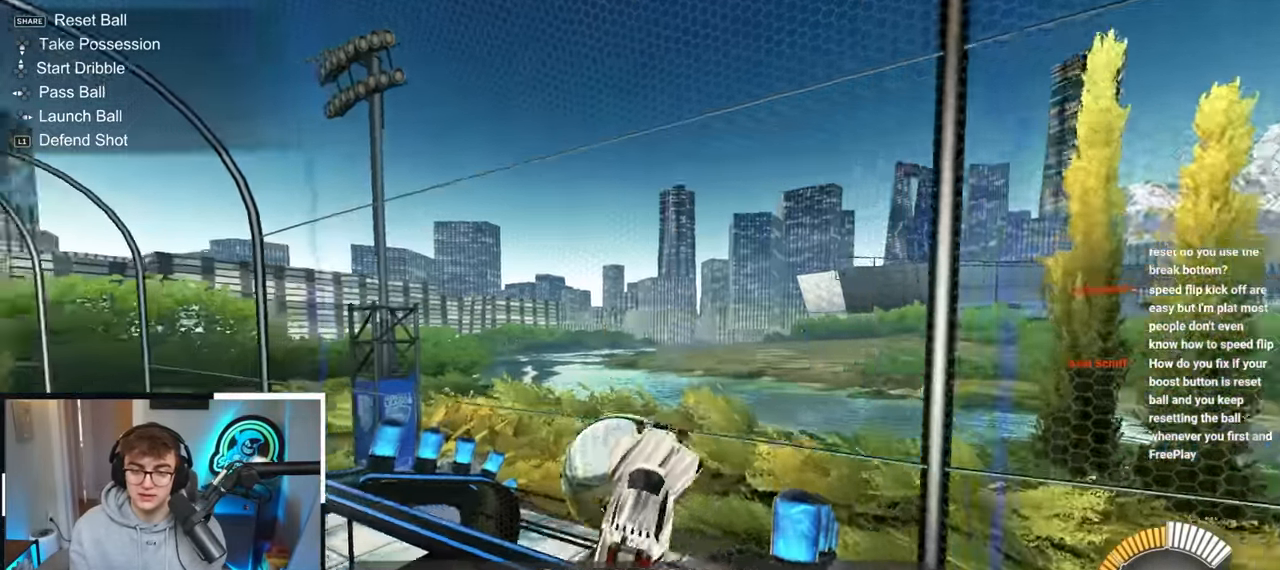
{"buttons": ["SQUARE", "L2"], "left_stick": "right", "right_stick": "center", "events": [[67, "SQUARE", "up"], [167, "SQUARE", "down"]]}
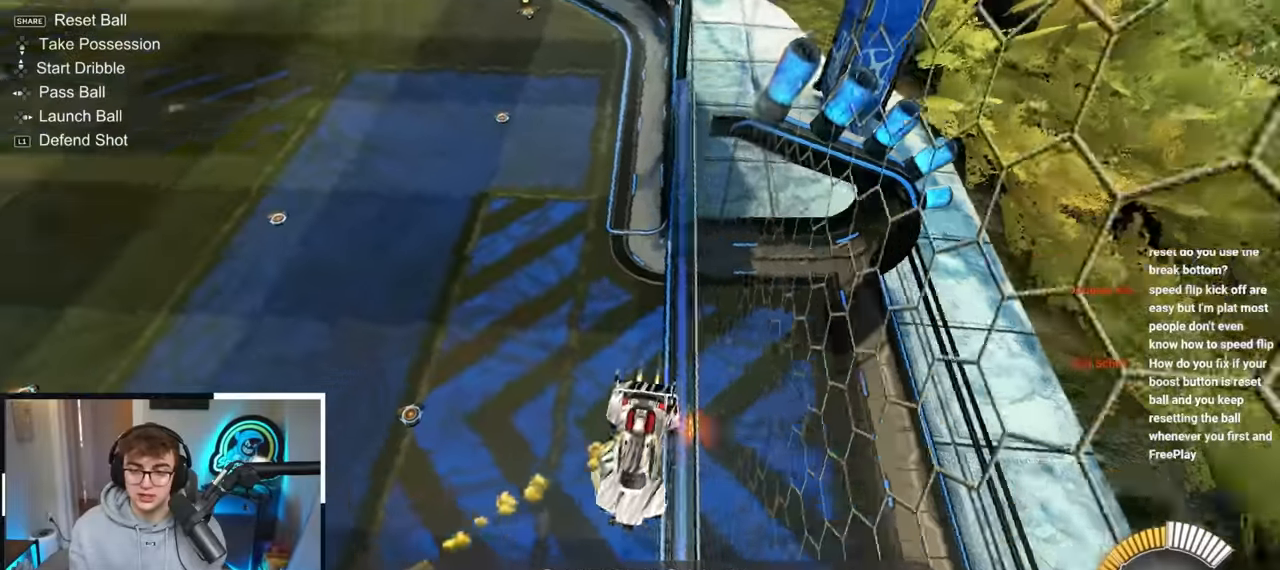
{"buttons": ["L2"], "left_stick": "right", "right_stick": "center", "events": [[433, "SQUARE", "up"]]}
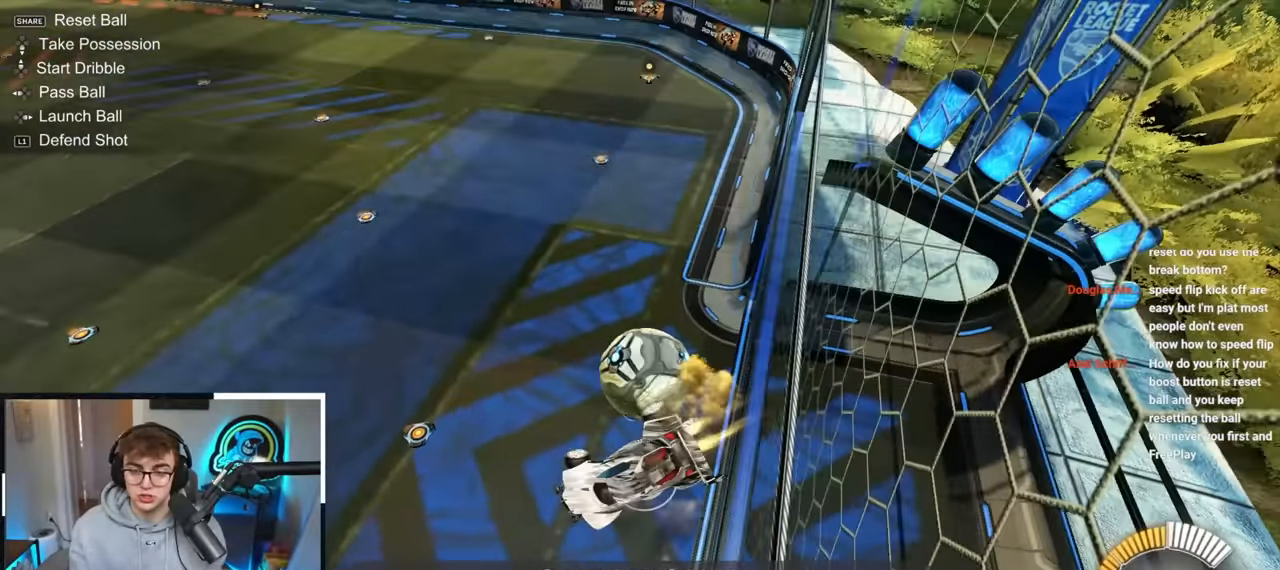
{"buttons": [], "left_stick": "left", "right_stick": "center", "events": [[233, "R1", "down"], [367, "left_stick", "up"], [400, "L2", "up"], [433, "R1", "up"], [483, "left_stick", "left"]]}
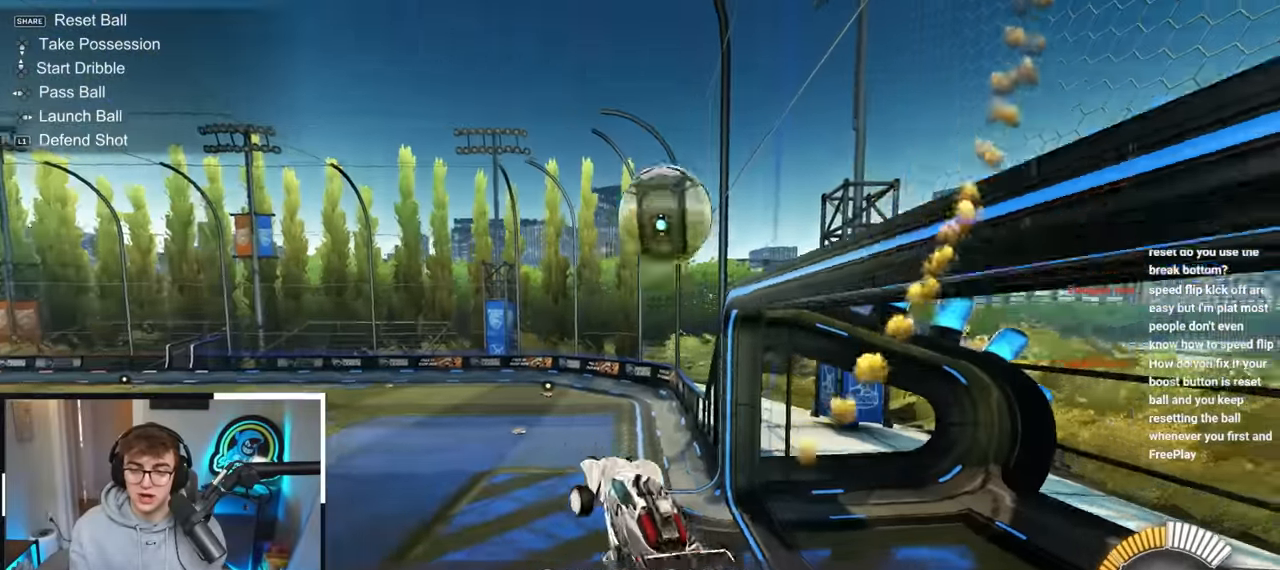
{"buttons": ["L2"], "left_stick": "up-left", "right_stick": "center", "events": [[67, "L2", "down"], [317, "left_stick", "up-left"]]}
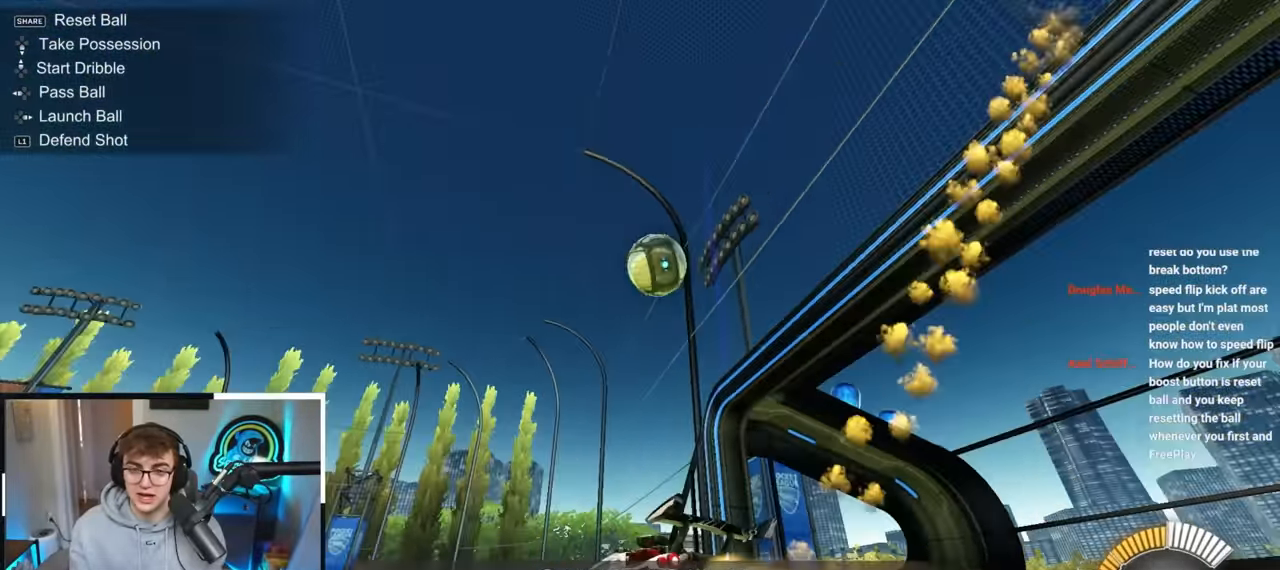
{"buttons": ["L2"], "left_stick": "center", "right_stick": "center", "events": [[233, "left_stick", "center"], [300, "left_stick", "up"], [500, "left_stick", "center"]]}
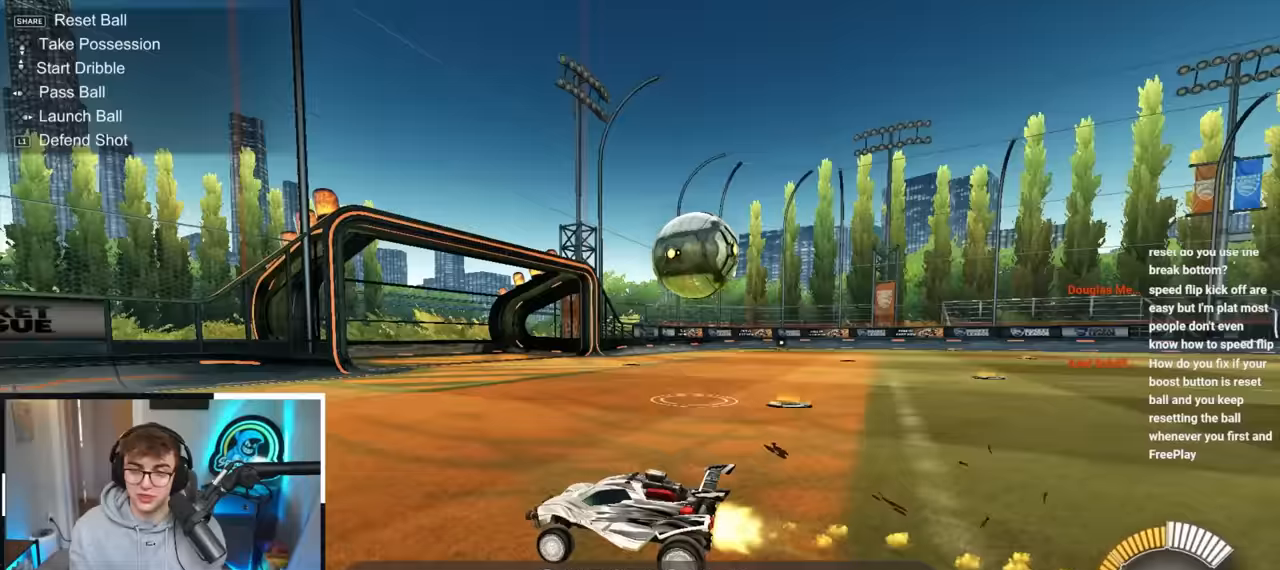
{"buttons": [], "left_stick": "up-right", "right_stick": "center", "events": [[33, "L2", "up"], [250, "left_stick", "up-right"], [350, "R1", "down"], [500, "R1", "up"]]}
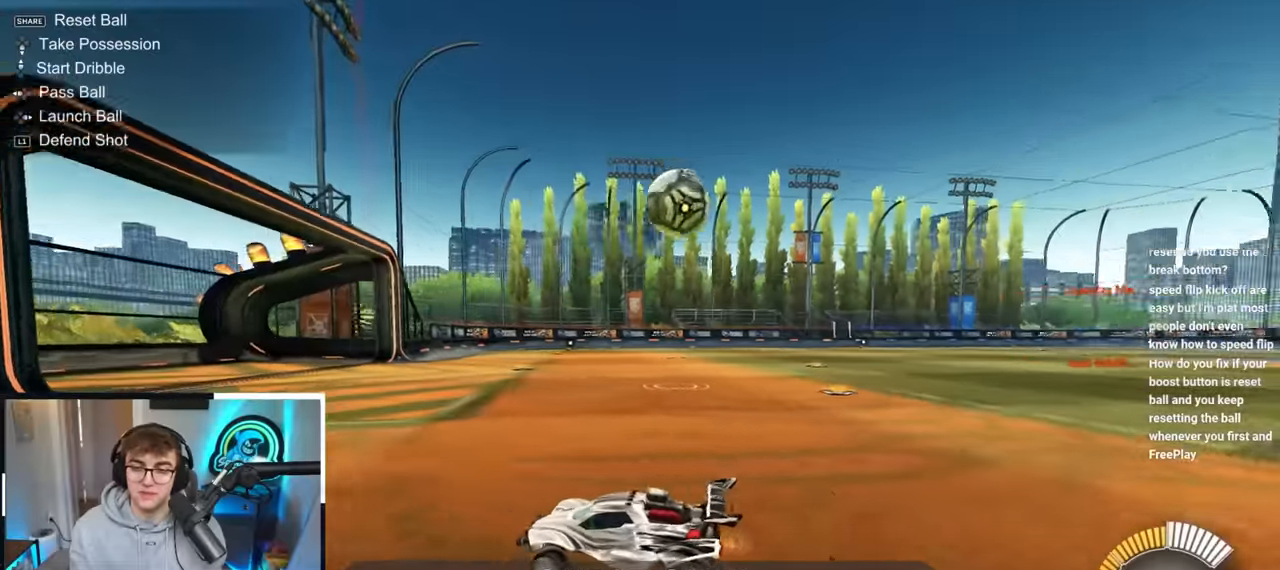
{"buttons": [], "left_stick": "center", "right_stick": "center", "events": [[67, "L2", "down"], [67, "left_stick", "up"], [217, "L2", "up"], [283, "left_stick", "center"]]}
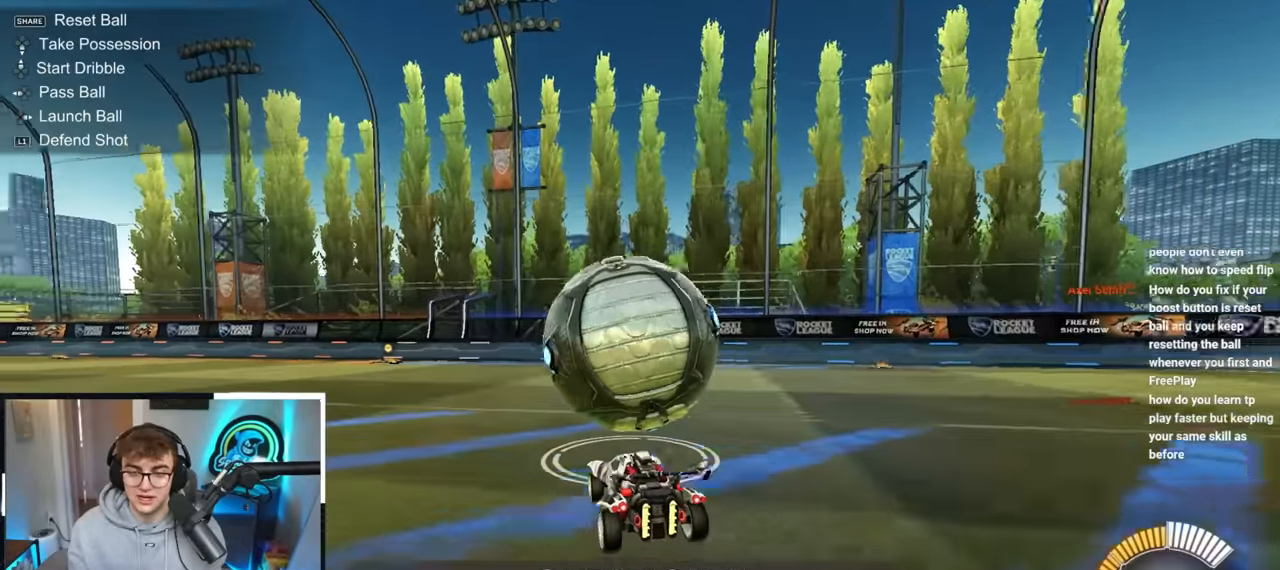
{"buttons": [], "left_stick": "center", "right_stick": "center", "events": [[233, "left_stick", "up-right"], [333, "left_stick", "center"]]}
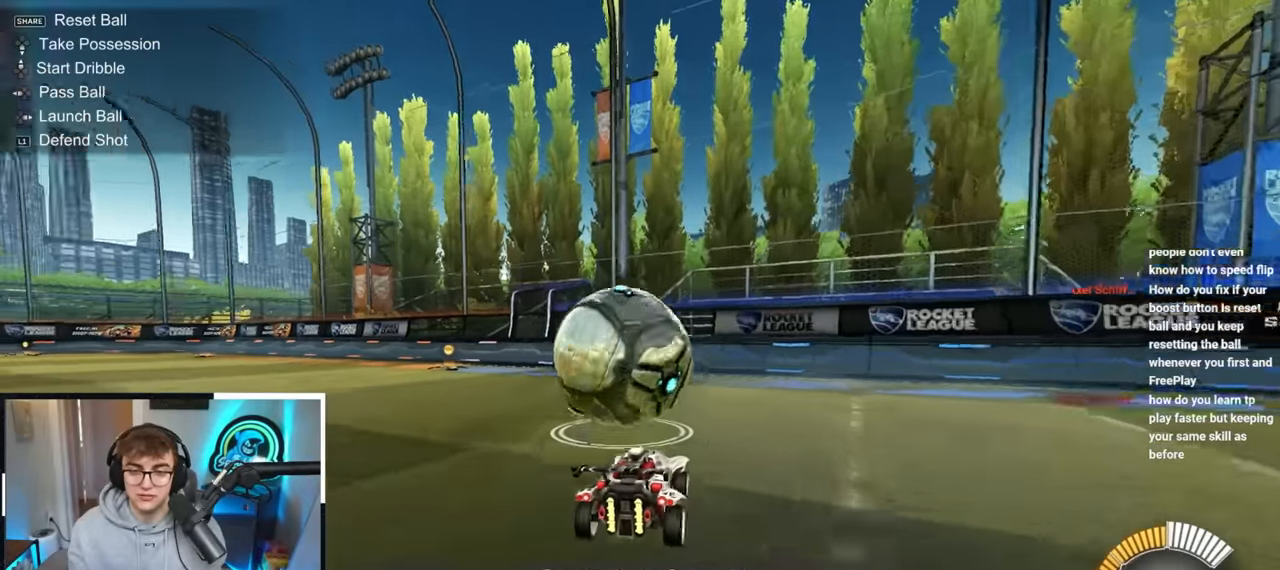
{"buttons": ["L2"], "left_stick": "up", "right_stick": "center", "events": [[200, "left_stick", "up"], [400, "L2", "down"]]}
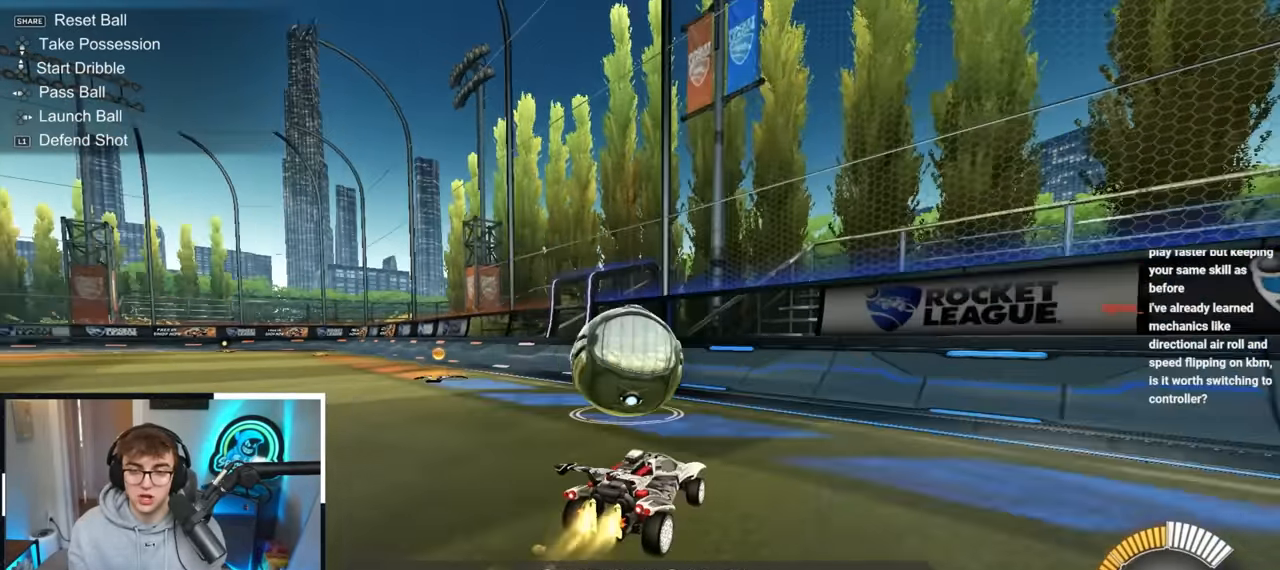
{"buttons": [], "left_stick": "up", "right_stick": "center", "events": [[67, "L2", "up"], [200, "L2", "down"], [333, "L2", "up"]]}
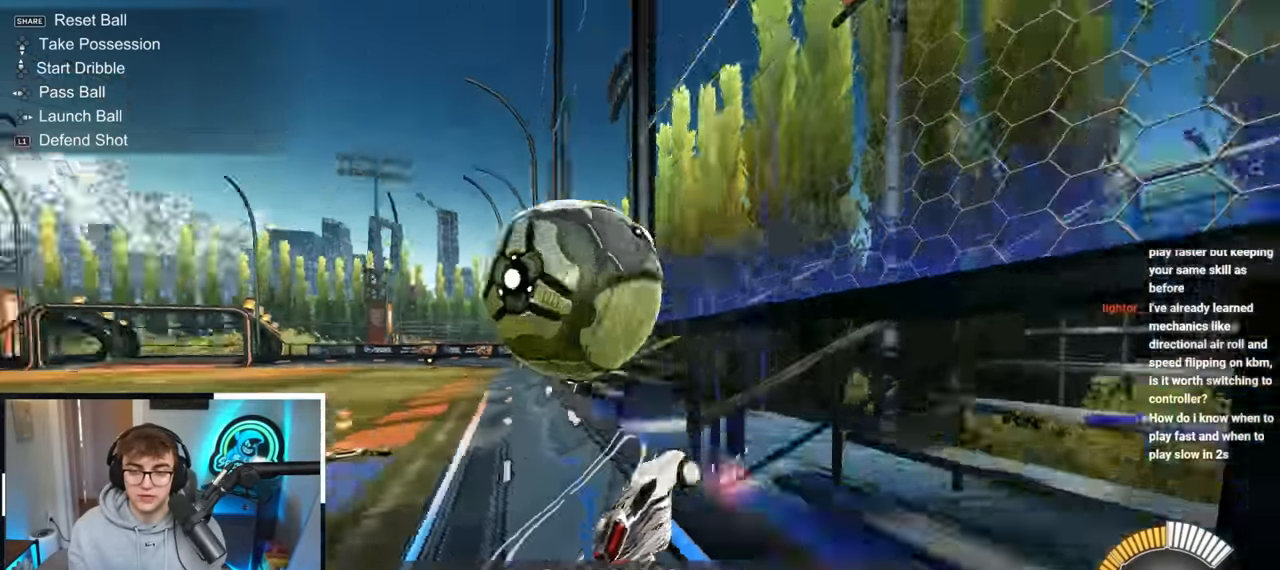
{"buttons": ["SQUARE"], "left_stick": "right", "right_stick": "center", "events": [[83, "left_stick", "up-left"], [267, "CROSS", "down"], [267, "left_stick", "right"], [300, "SQUARE", "down"], [433, "CROSS", "up"]]}
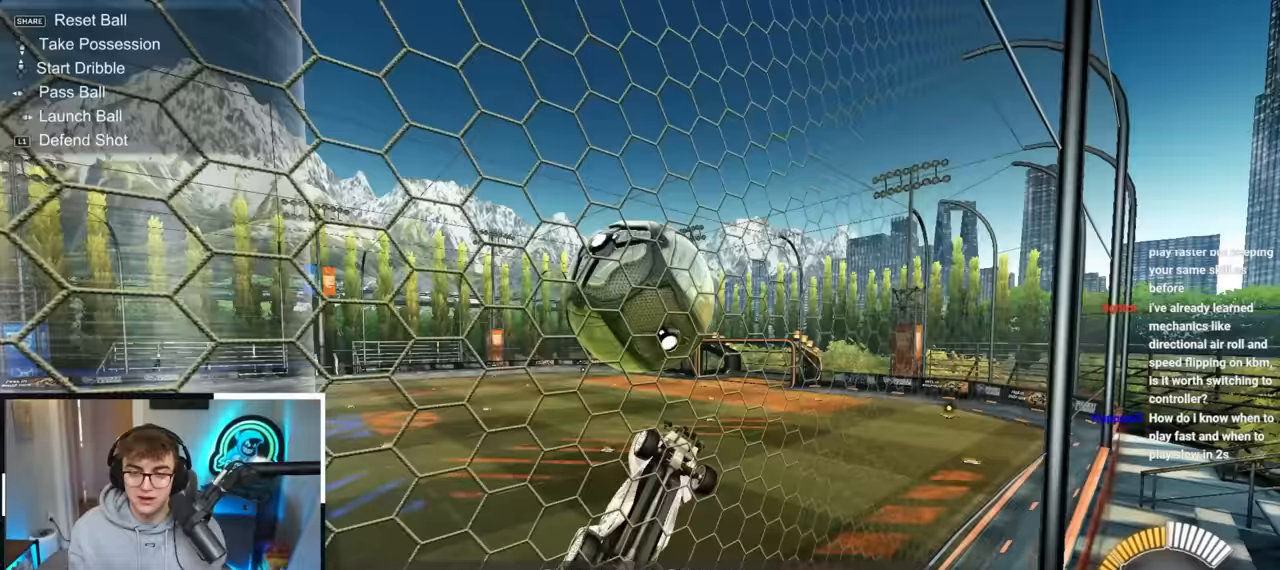
{"buttons": ["L2"], "left_stick": "up-left", "right_stick": "center", "events": [[83, "left_stick", "up-left"], [233, "L2", "down"], [250, "left_stick", "down-right"], [467, "left_stick", "up-left"], [500, "SQUARE", "up"]]}
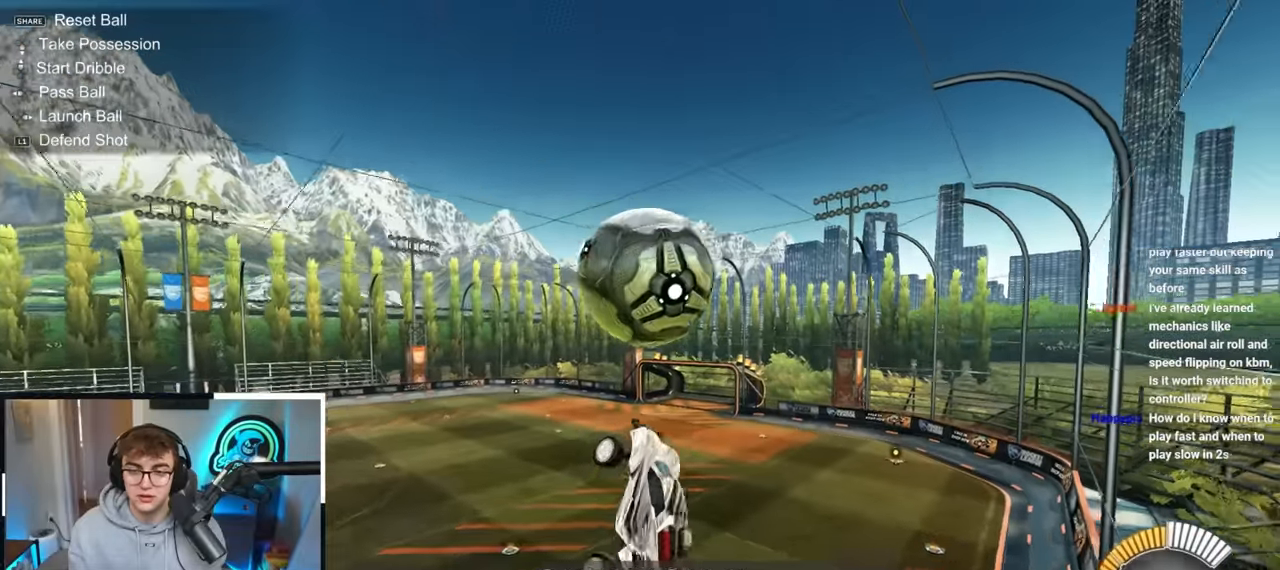
{"buttons": [], "left_stick": "up", "right_stick": "center", "events": [[83, "left_stick", "center"], [300, "L2", "up"], [417, "left_stick", "up"]]}
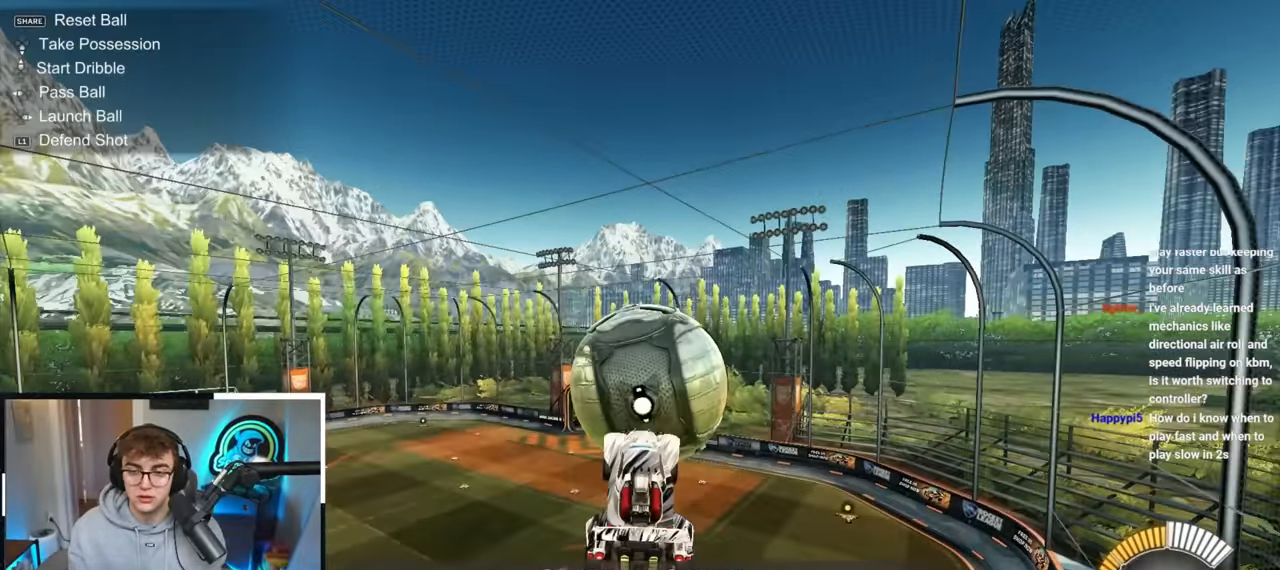
{"buttons": [], "left_stick": "left", "right_stick": "center", "events": [[33, "CROSS", "down"], [117, "CROSS", "up"], [183, "left_stick", "center"], [467, "left_stick", "left"]]}
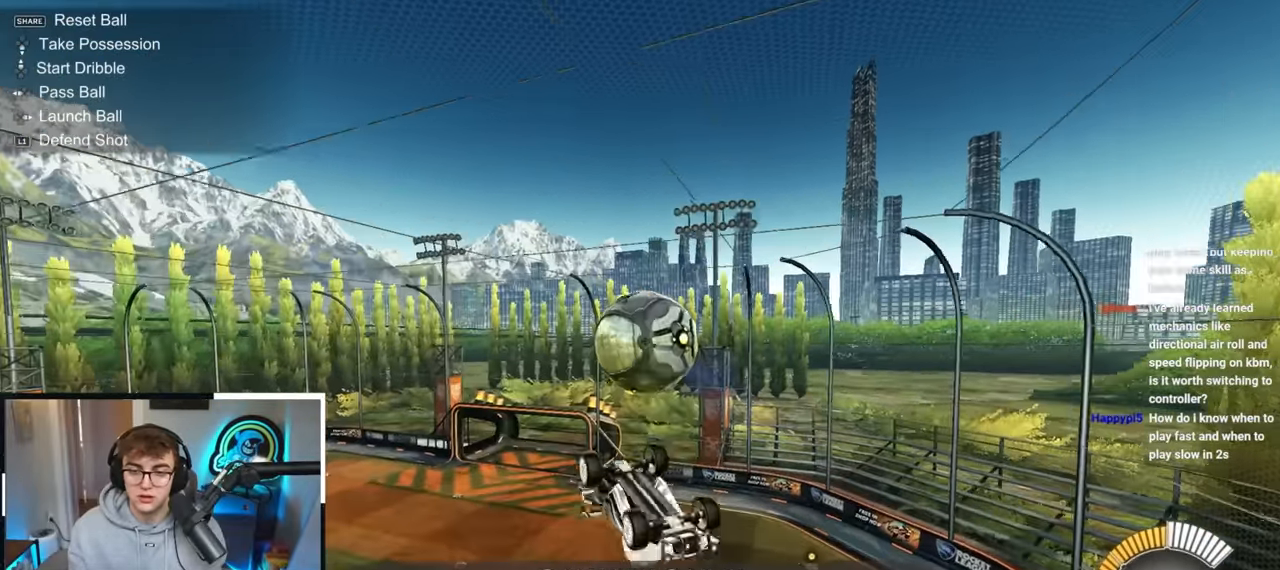
{"buttons": [], "left_stick": "center", "right_stick": "center", "events": [[117, "left_stick", "center"], [383, "left_stick", "left"], [500, "left_stick", "center"]]}